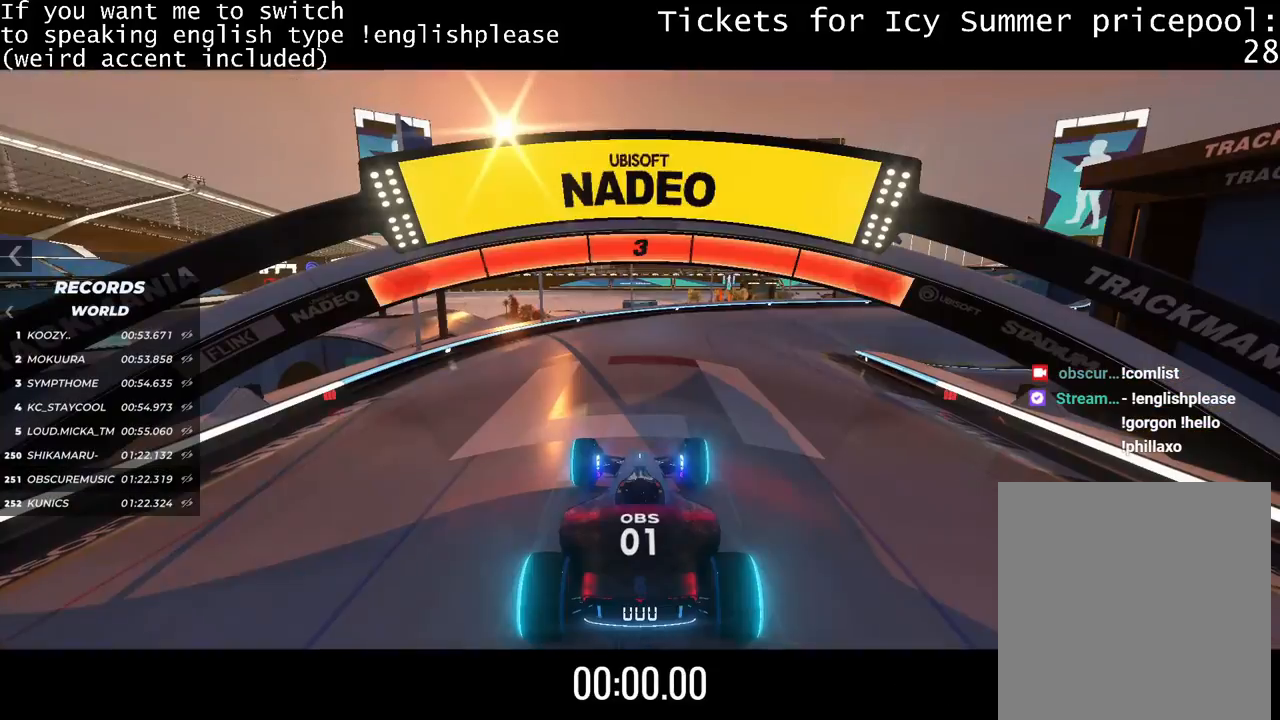
Gameplay with keyboard; each line is a JSON object with the keys held at the frame after it. "events" lists presses ("down") and releases ("up") of "down", "left", "right" and "up" between this image and that frame as [ms after this image, input, new state], when the widget could be followed in between. No other keys are recorded. Mouse input is not recorded.
{"keys": [], "events": []}
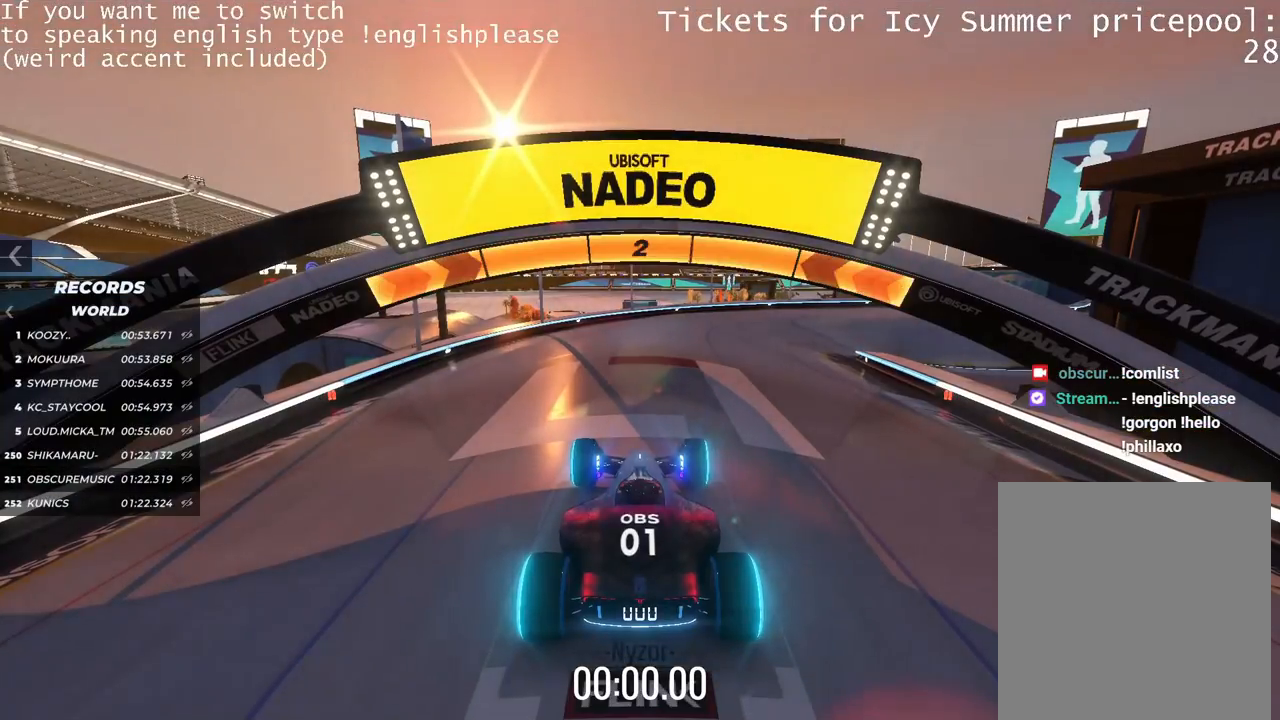
{"keys": [], "events": []}
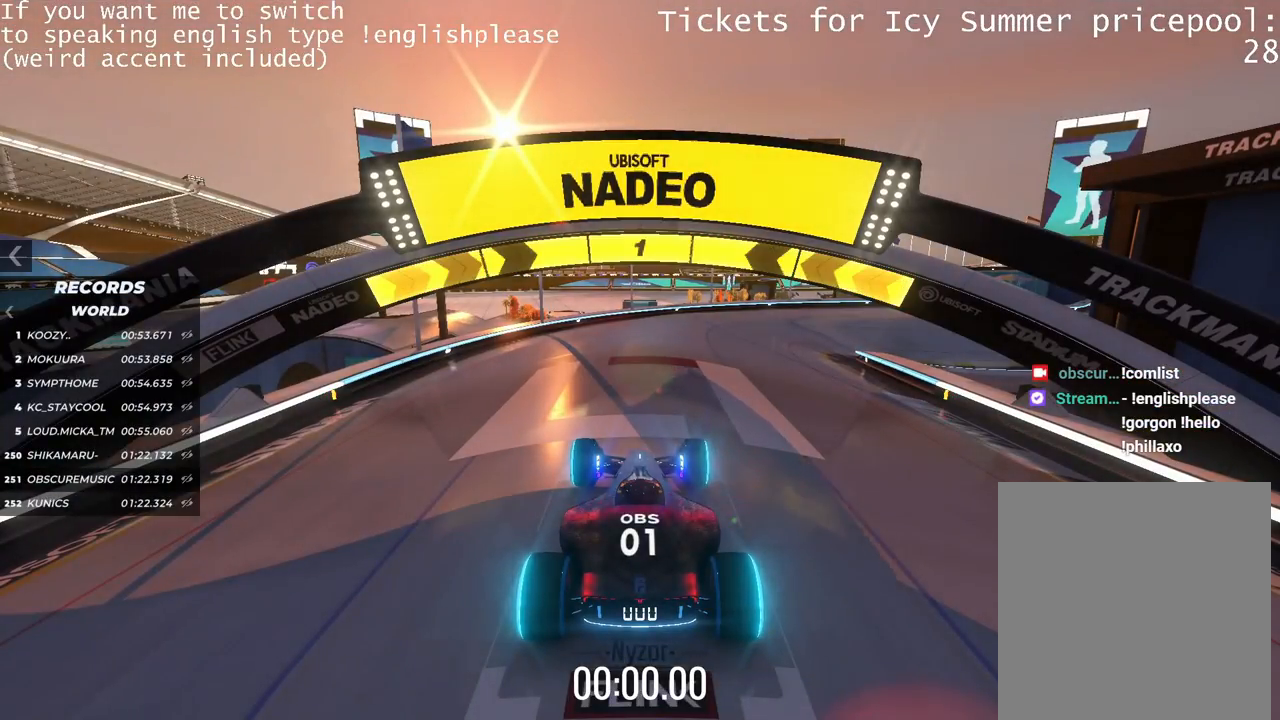
{"keys": ["up"], "events": [[467, "up", "down"]]}
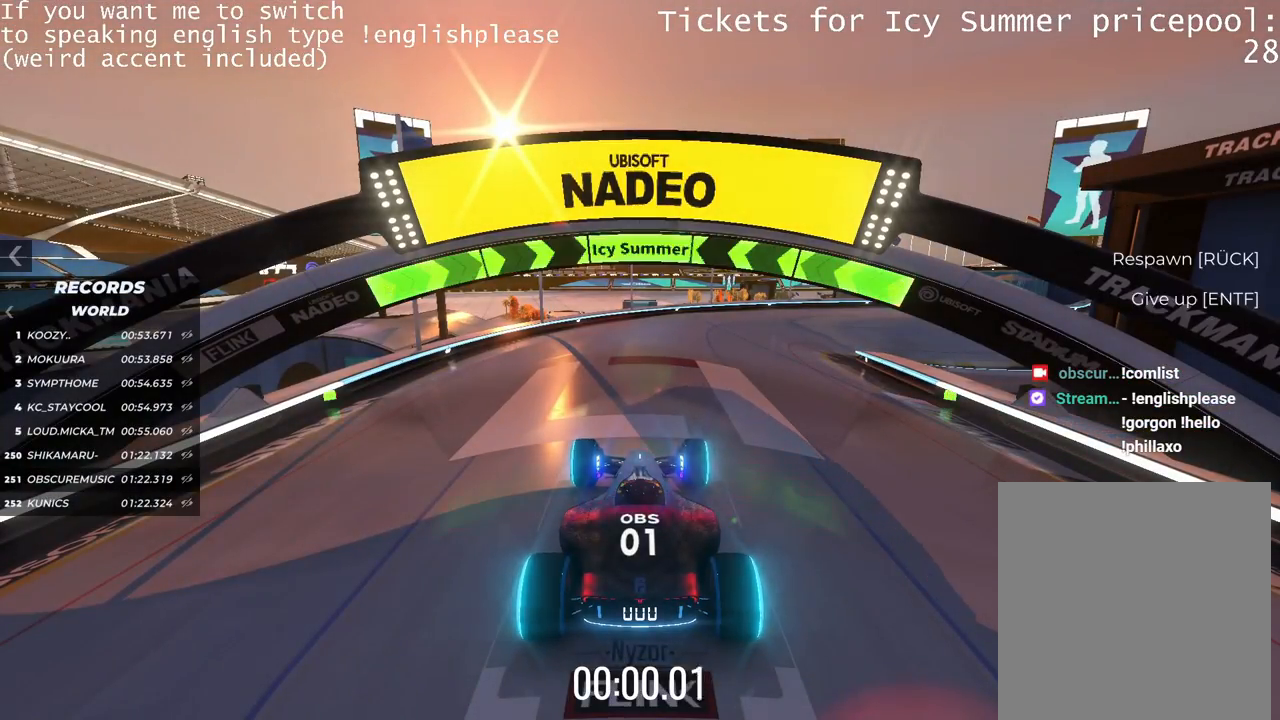
{"keys": ["up"], "events": []}
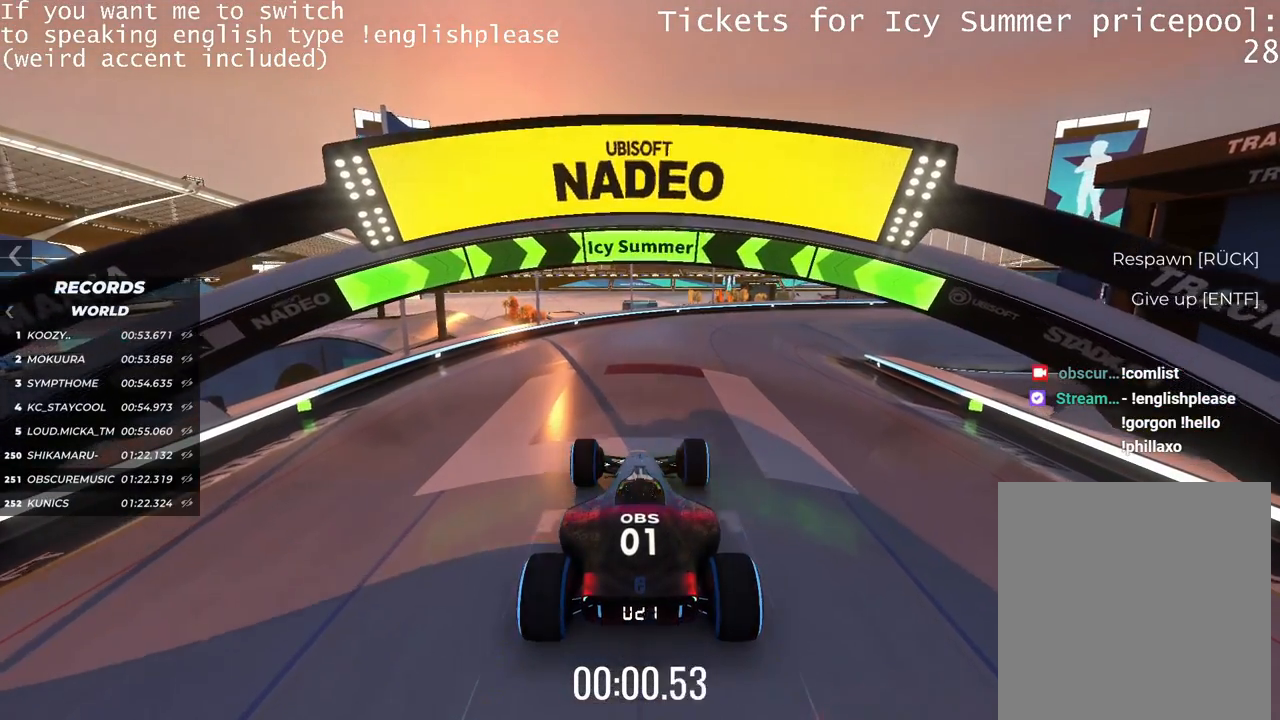
{"keys": ["up"], "events": [[384, "right", "down"], [451, "right", "up"]]}
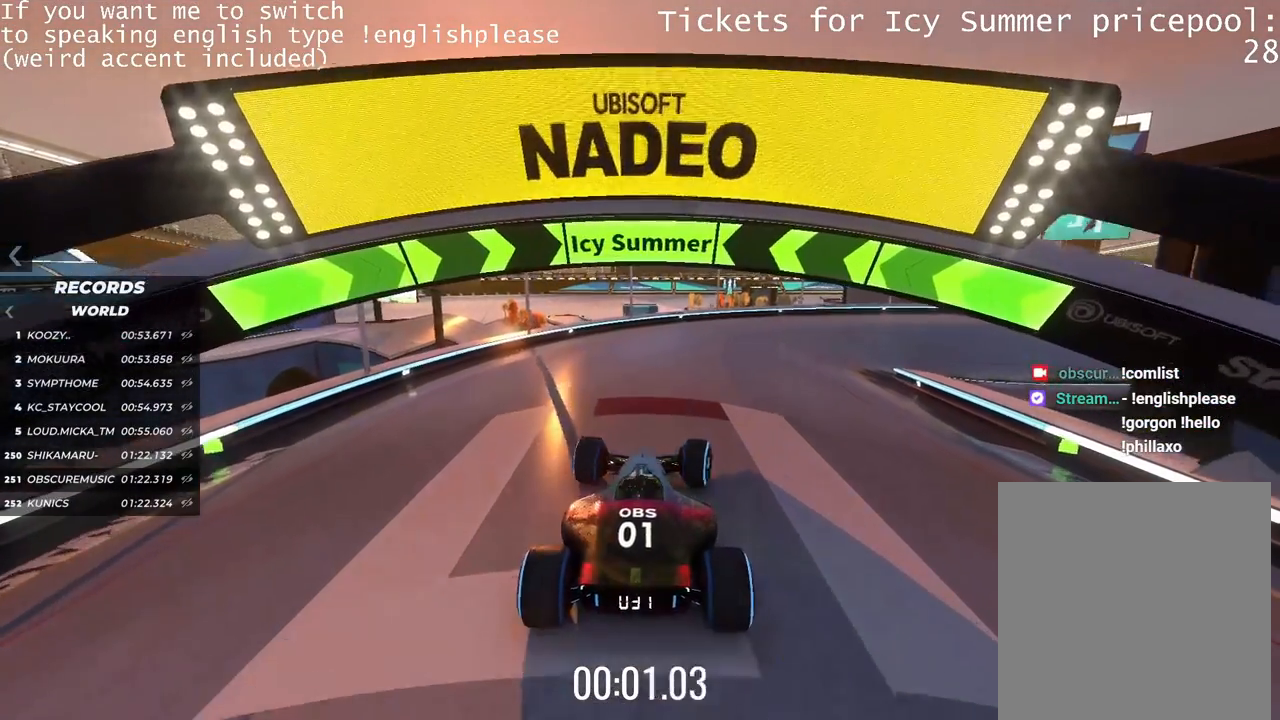
{"keys": ["right", "up"], "events": [[467, "right", "down"]]}
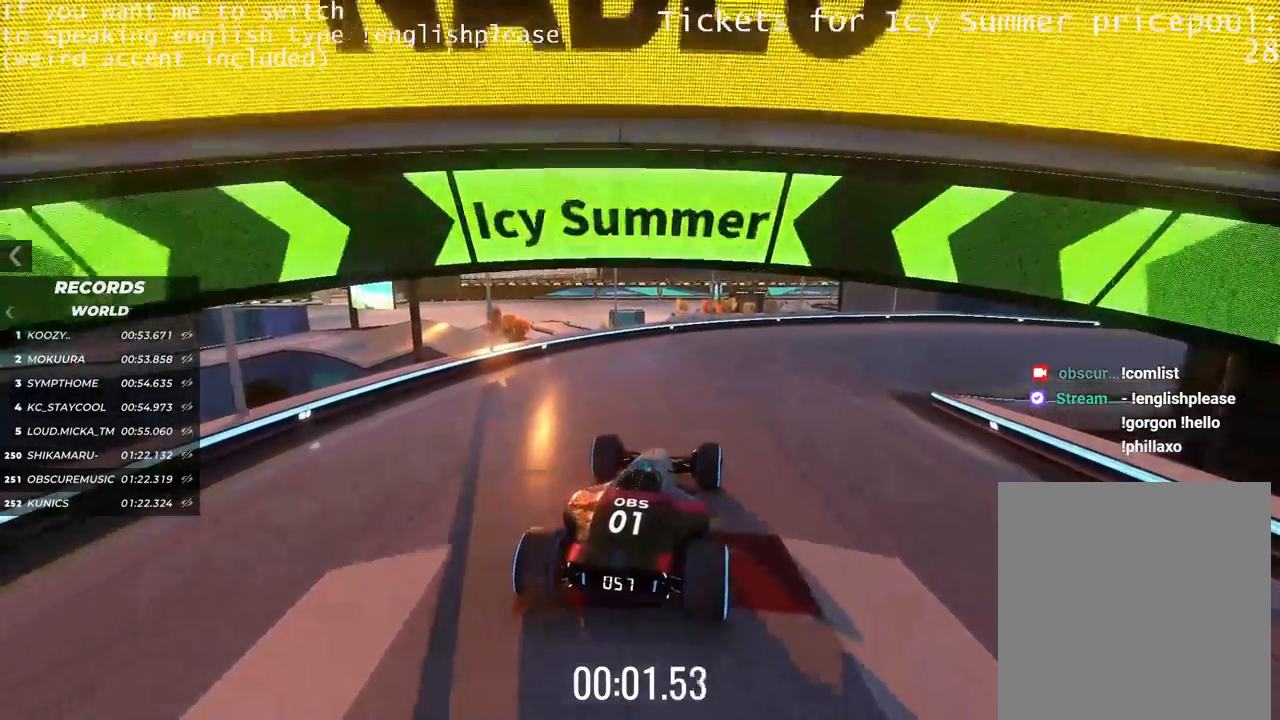
{"keys": ["up"], "events": [[84, "right", "up"]]}
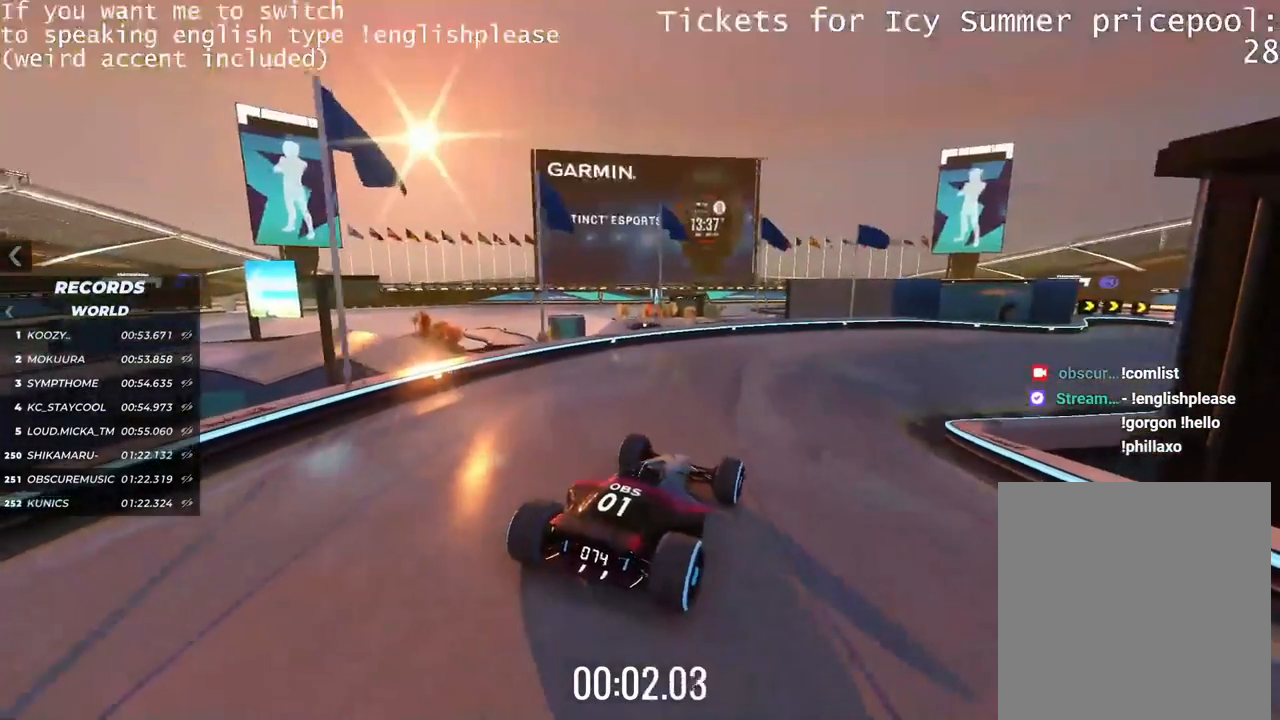
{"keys": ["up"], "events": [[233, "right", "down"], [317, "right", "up"]]}
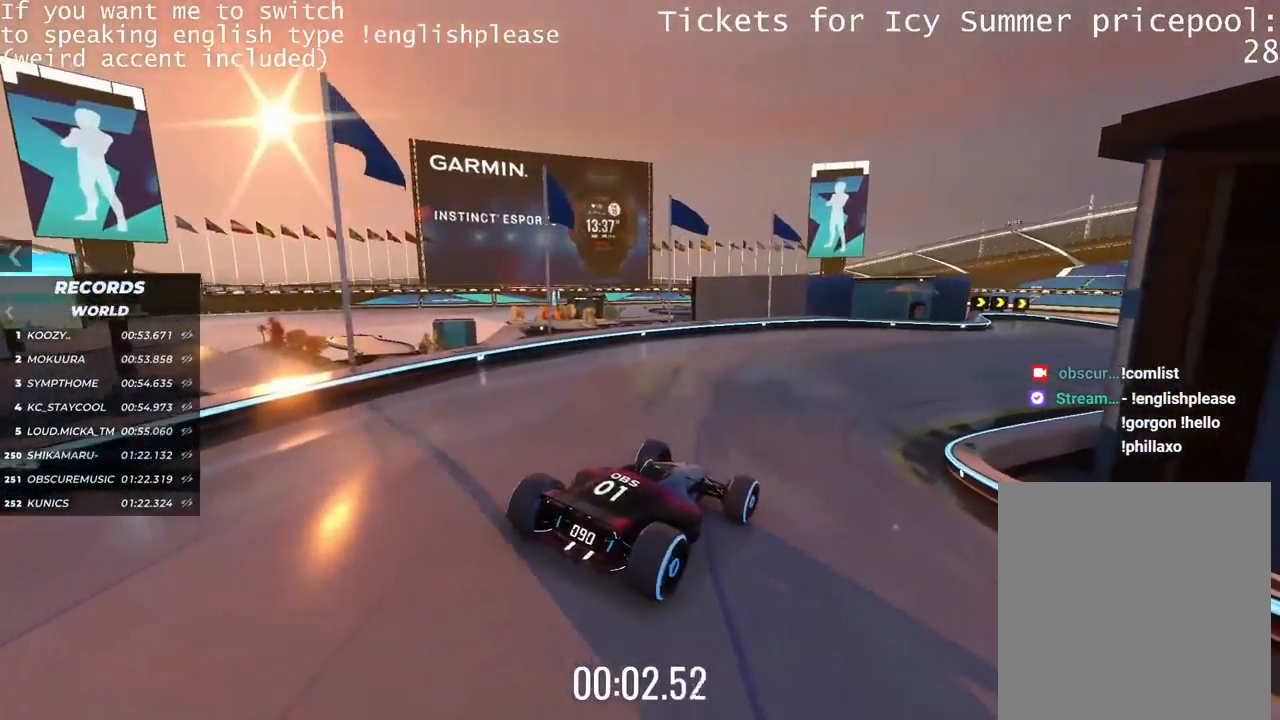
{"keys": ["up"], "events": []}
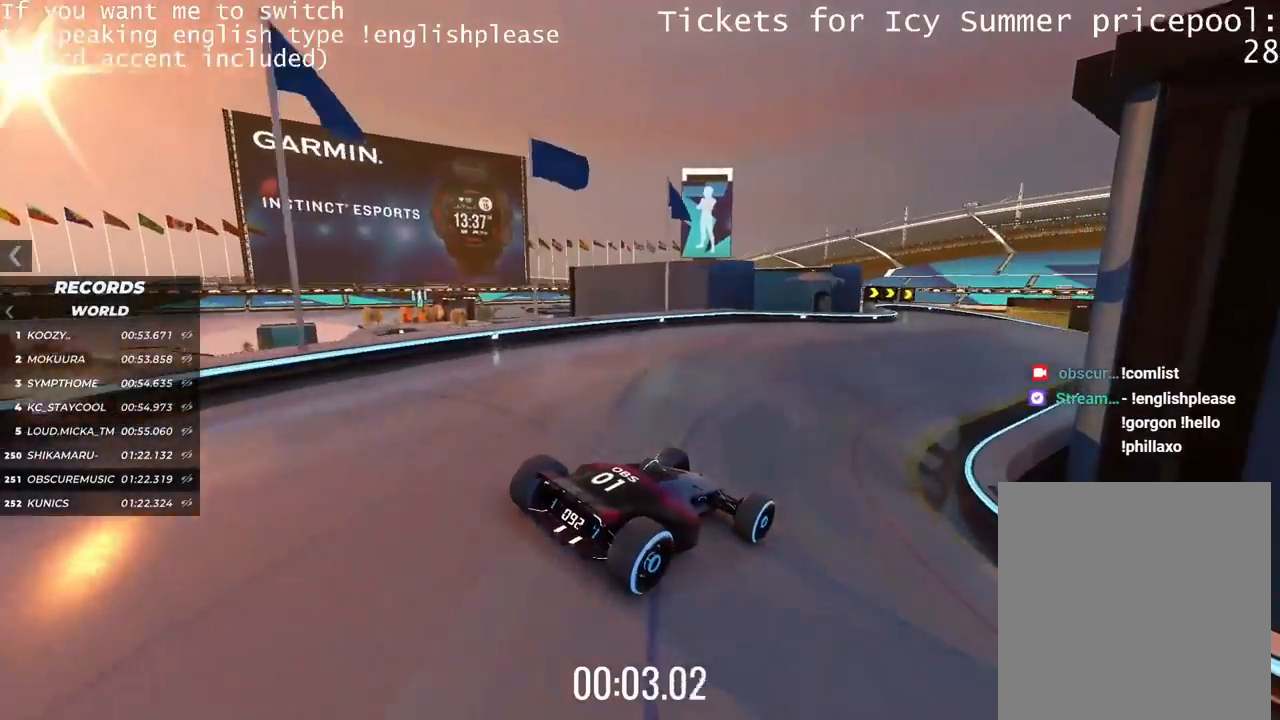
{"keys": ["up"], "events": []}
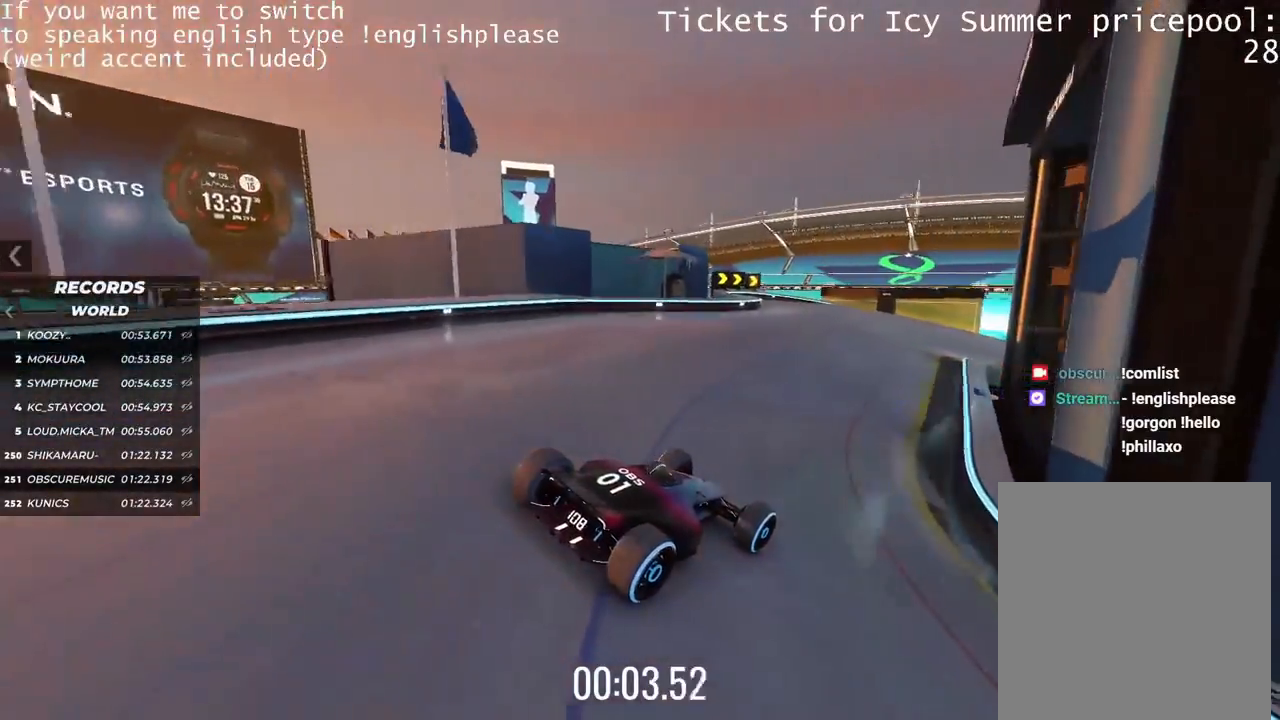
{"keys": ["left"], "events": [[200, "up", "up"], [351, "left", "down"]]}
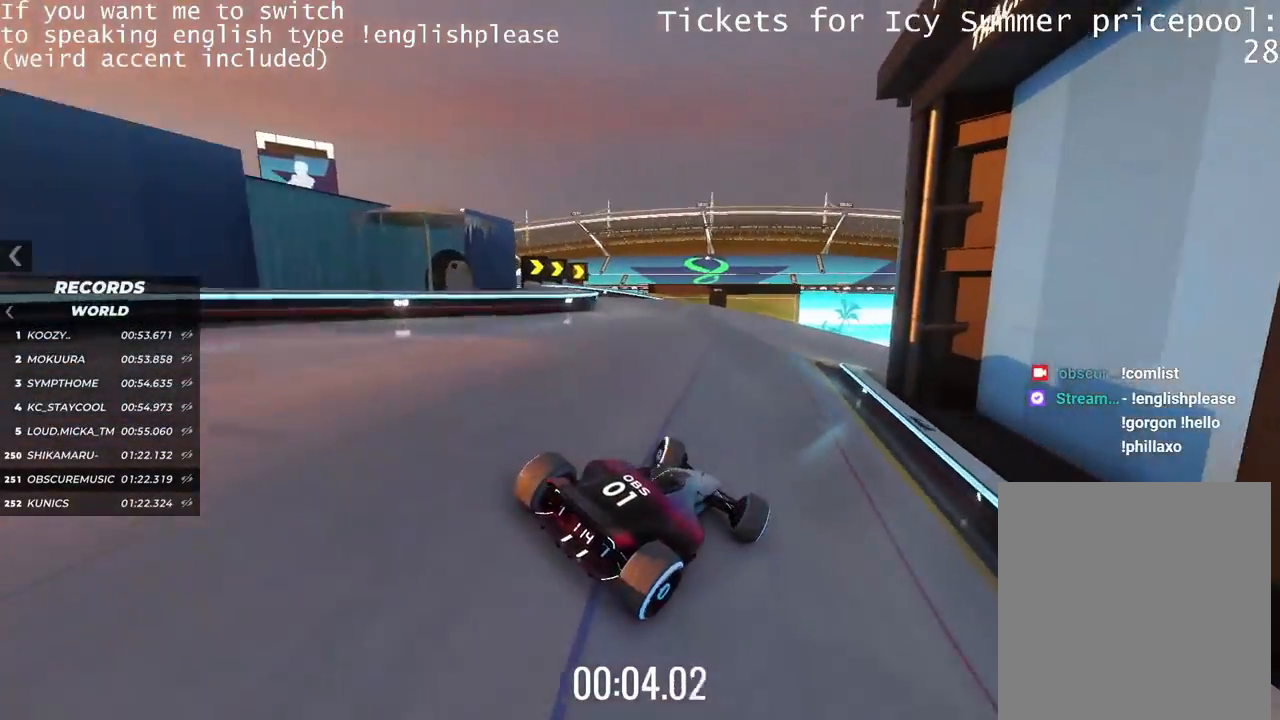
{"keys": ["right"], "events": [[83, "left", "up"], [133, "right", "down"]]}
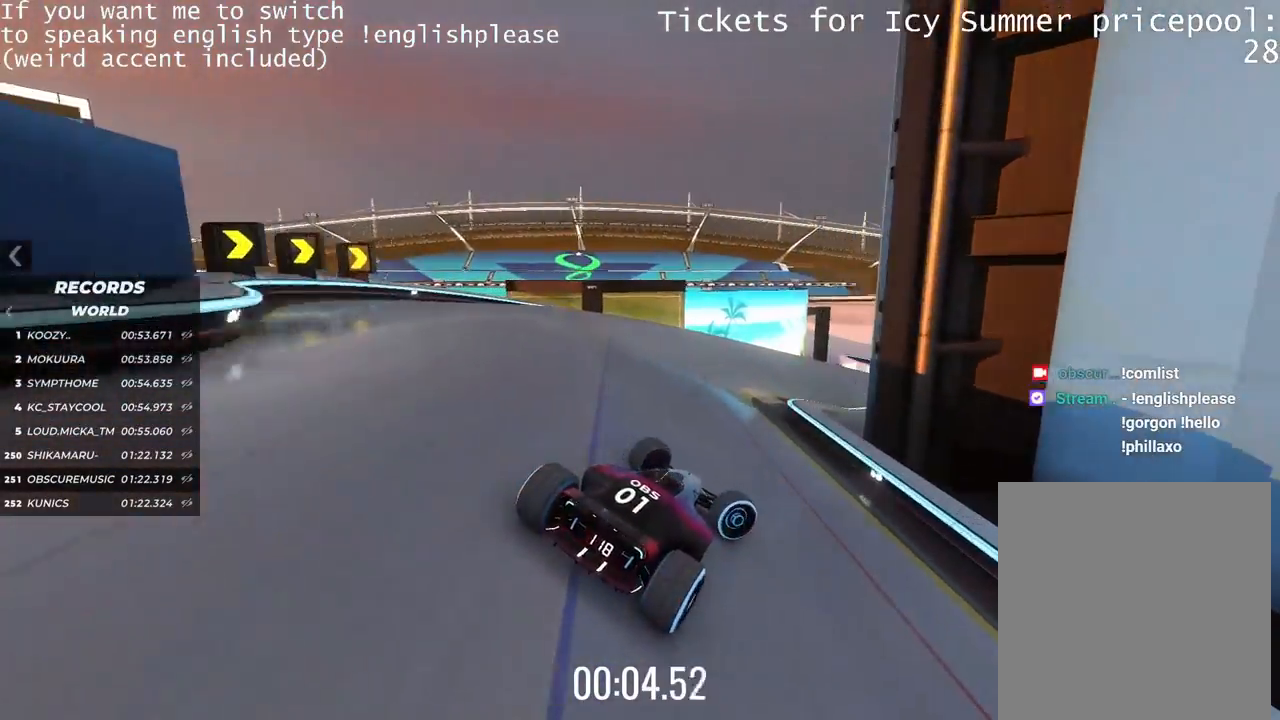
{"keys": ["right"], "events": []}
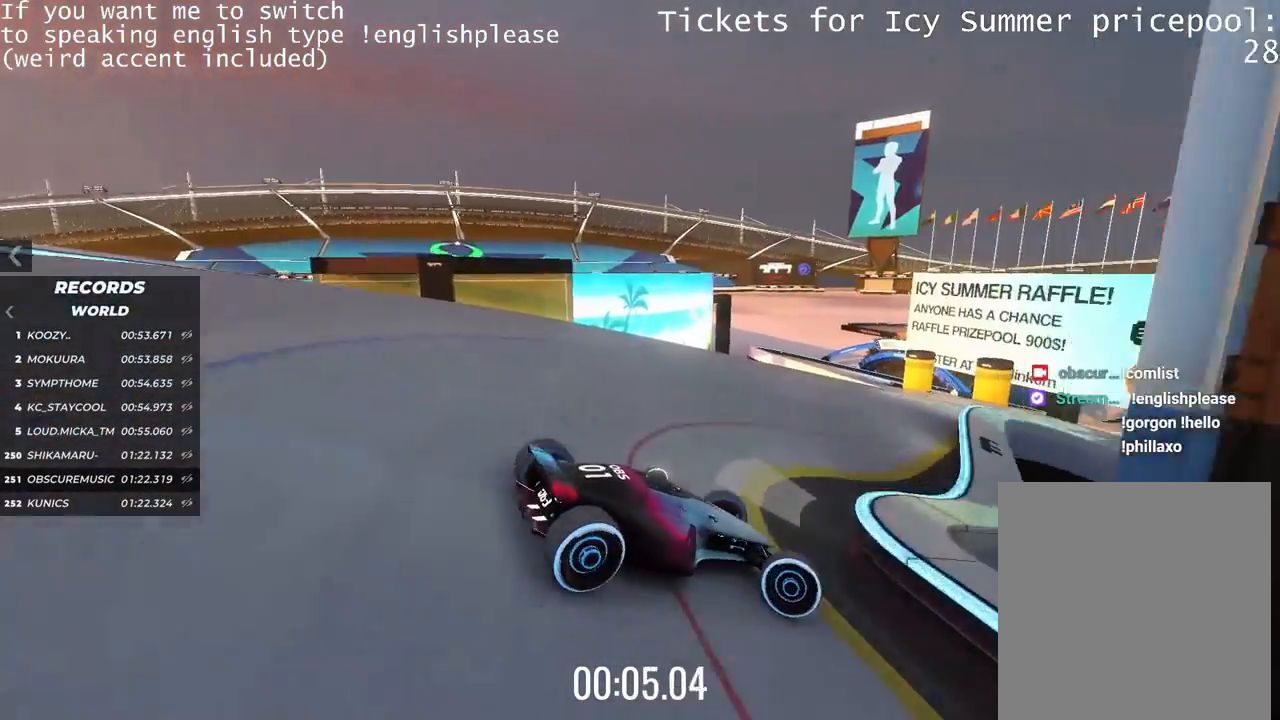
{"keys": ["left", "up"], "events": [[33, "up", "down"], [66, "right", "up"], [117, "left", "down"]]}
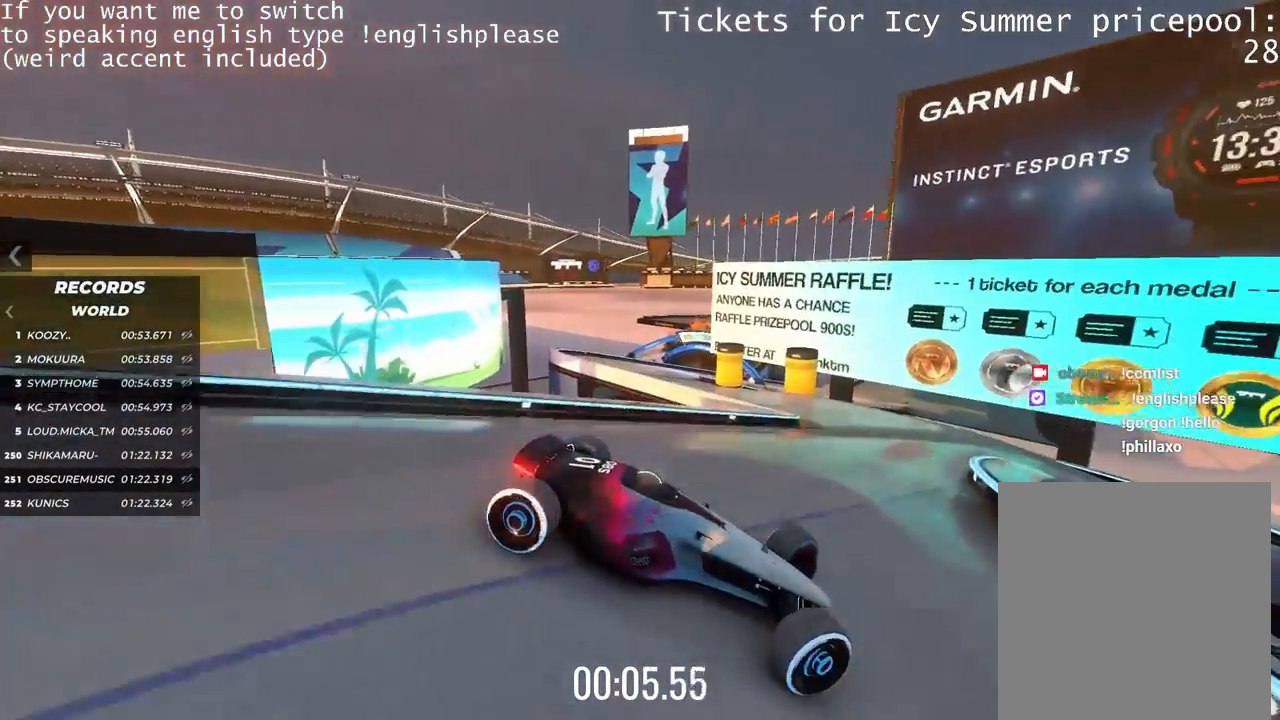
{"keys": ["left", "up"], "events": []}
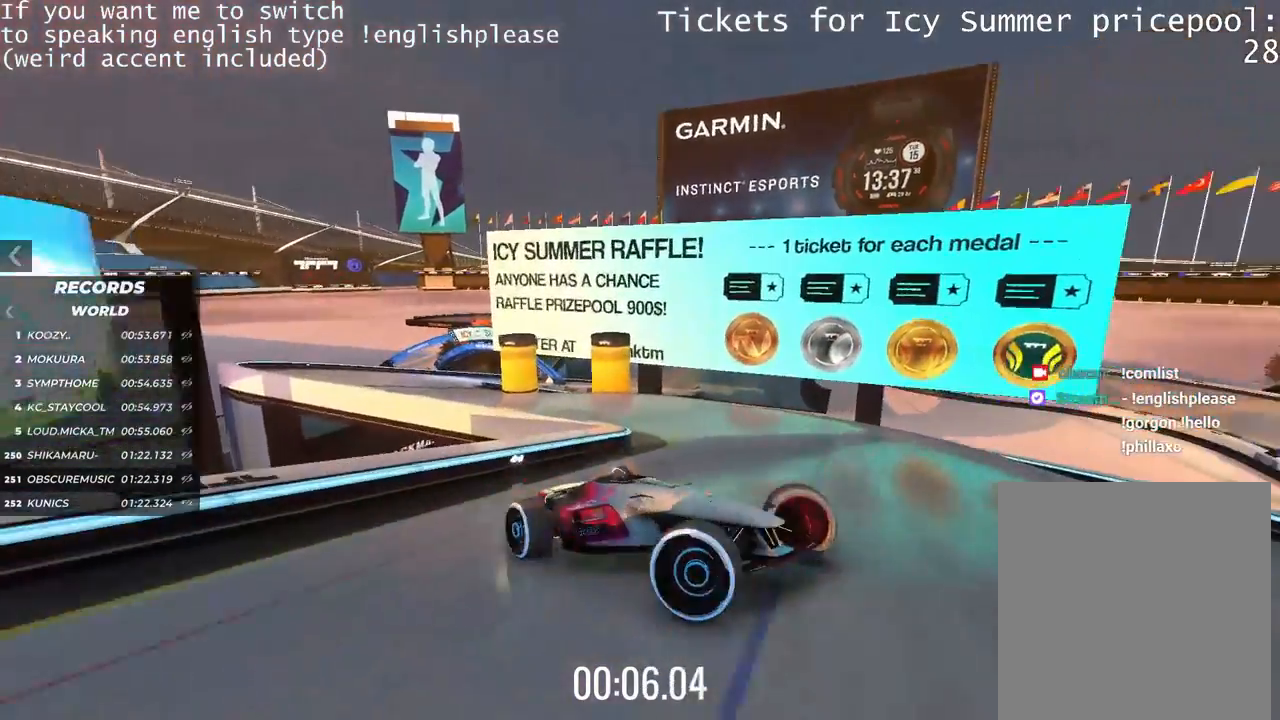
{"keys": ["left"], "events": [[233, "up", "up"]]}
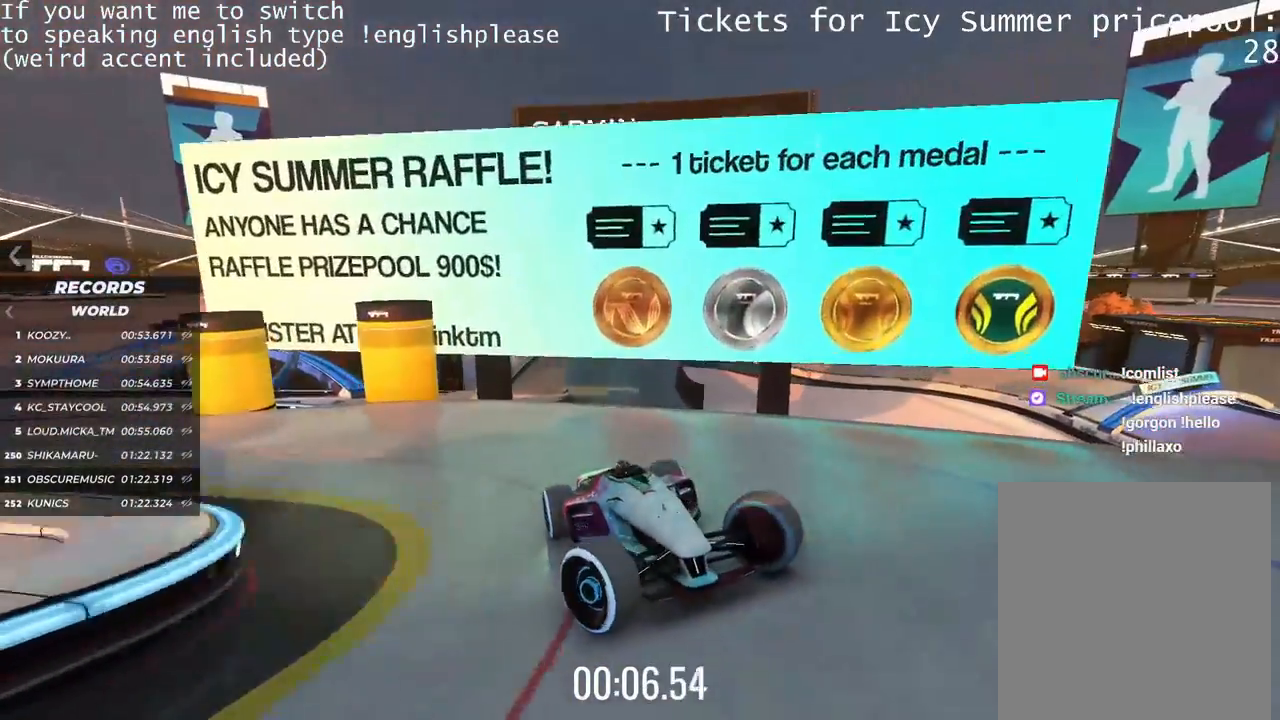
{"keys": ["right", "up"], "events": [[234, "up", "down"], [267, "right", "down"], [284, "left", "up"]]}
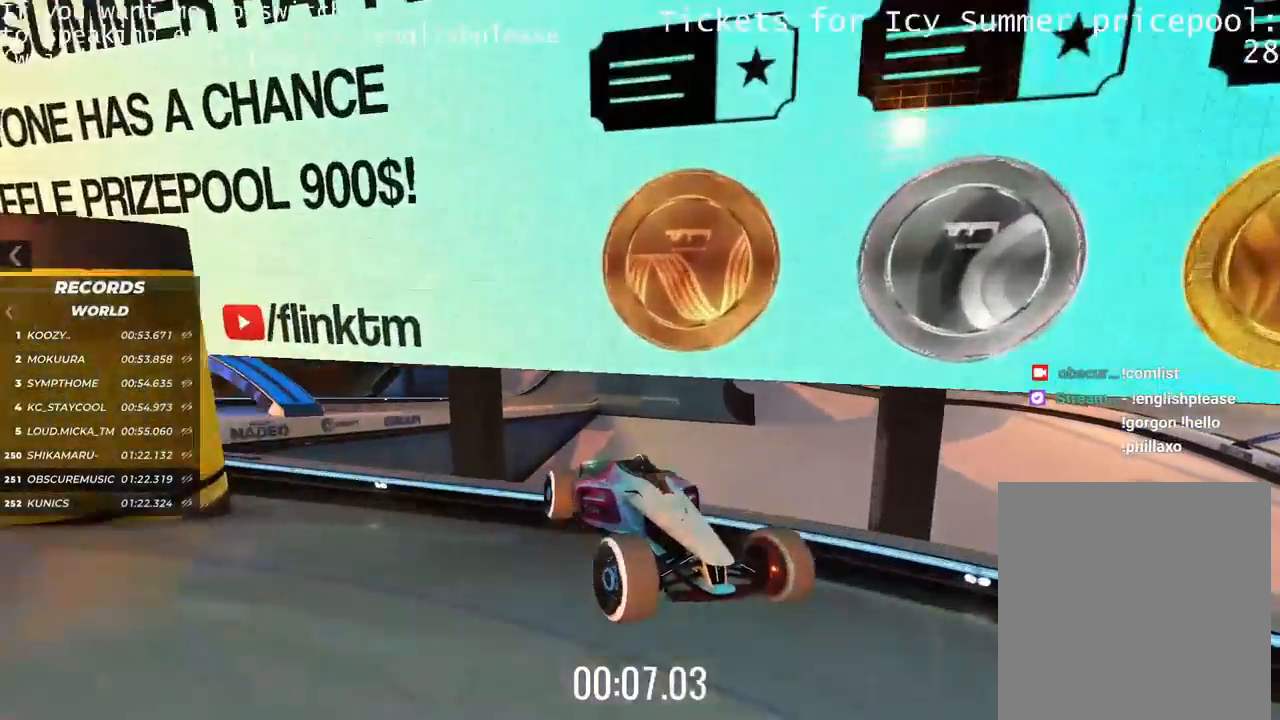
{"keys": []}
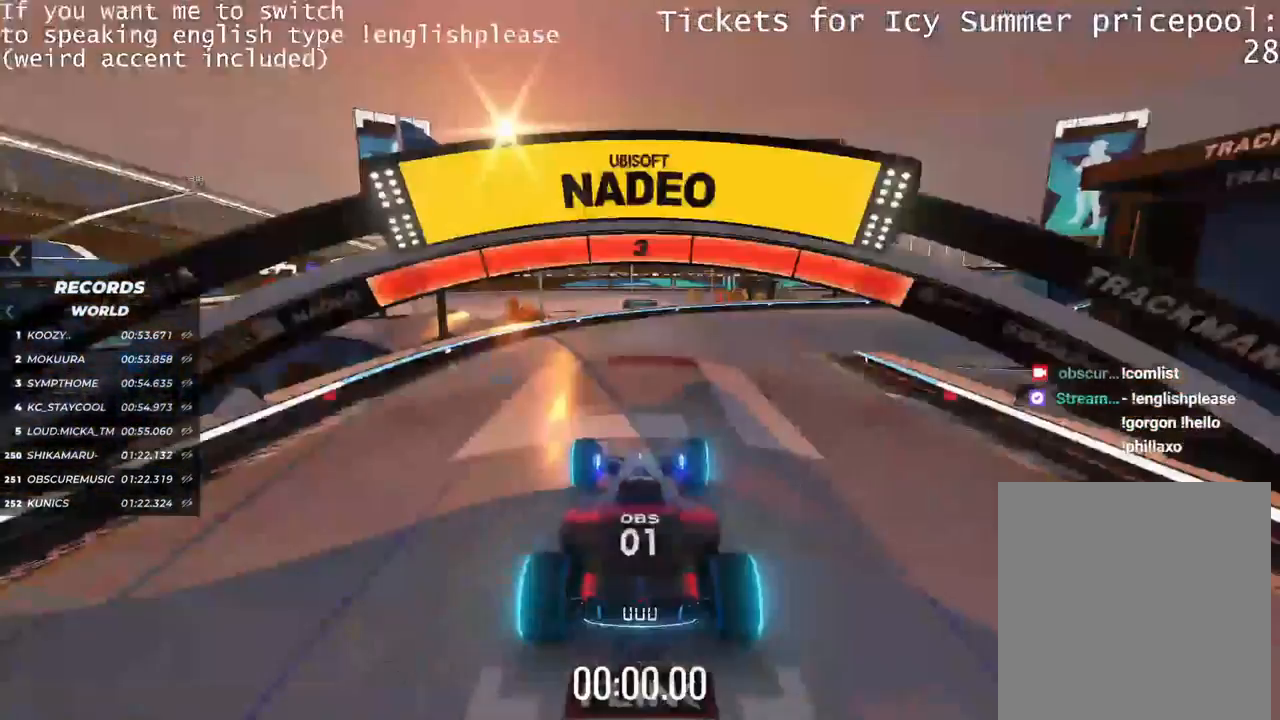
{"keys": [], "events": []}
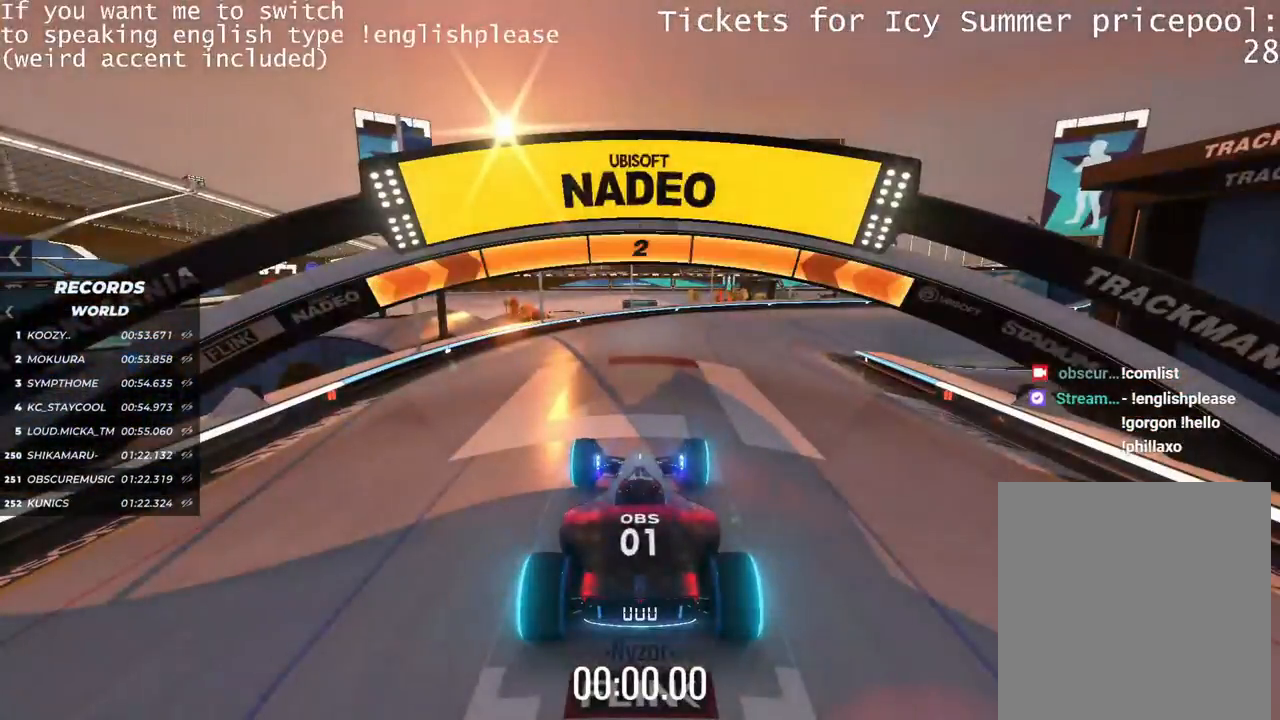
{"keys": [], "events": []}
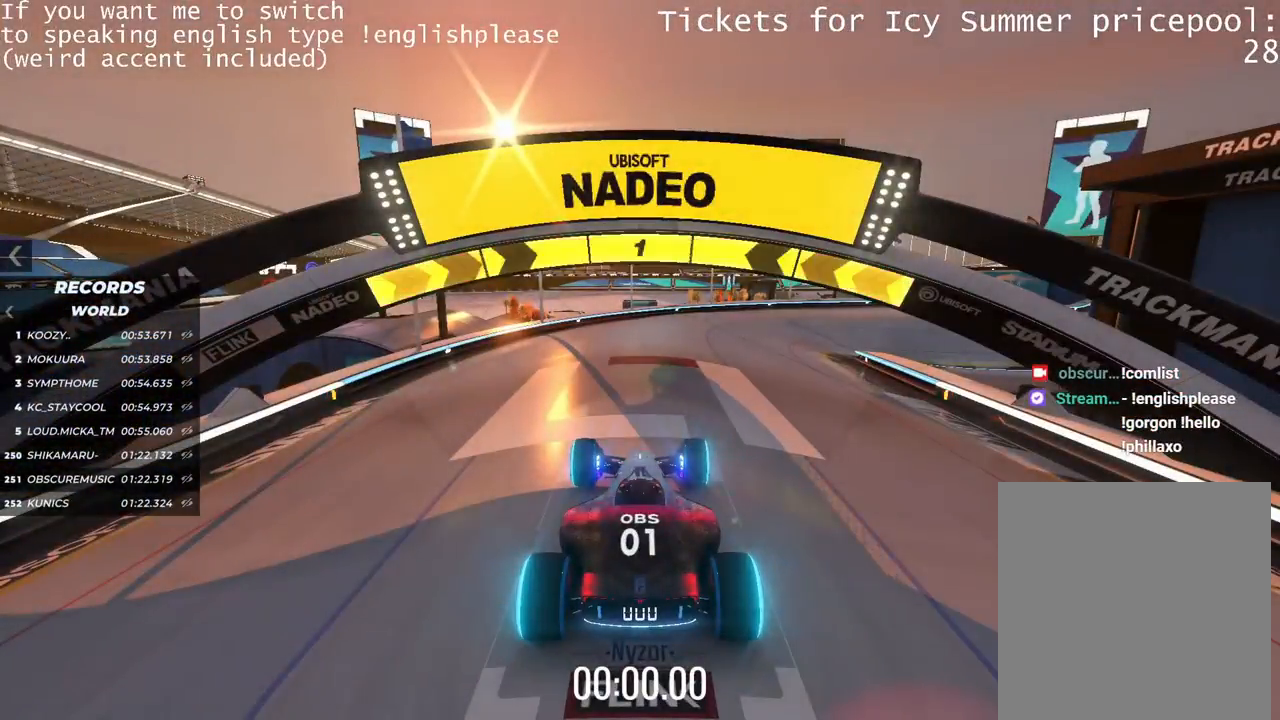
{"keys": ["up"], "events": [[451, "up", "down"]]}
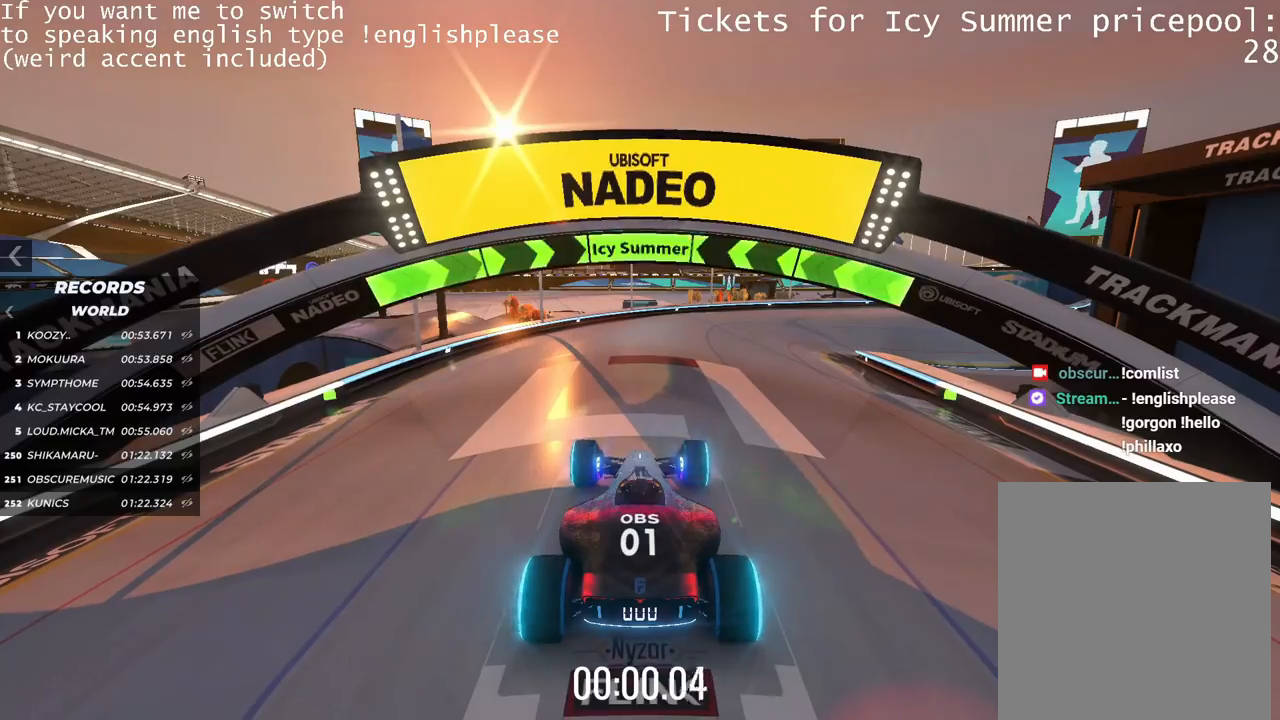
{"keys": ["up"], "events": []}
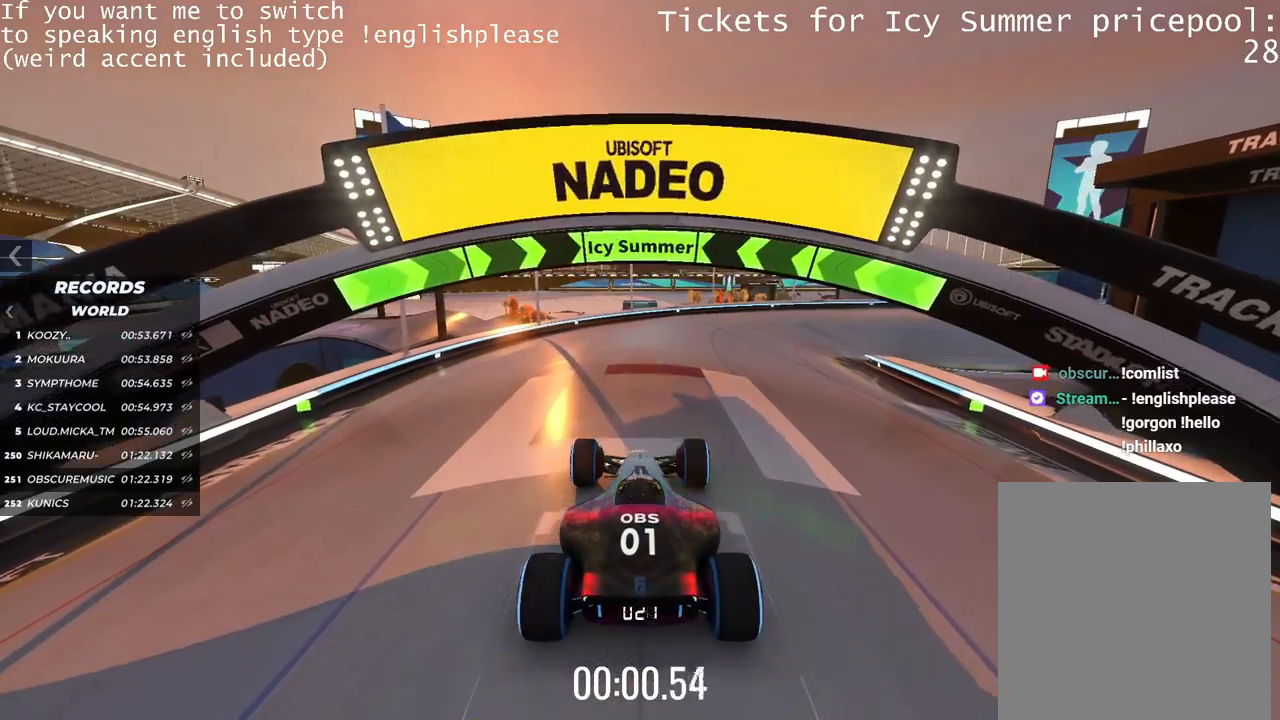
{"keys": ["up"], "events": [[401, "right", "down"], [417, "right", "up"]]}
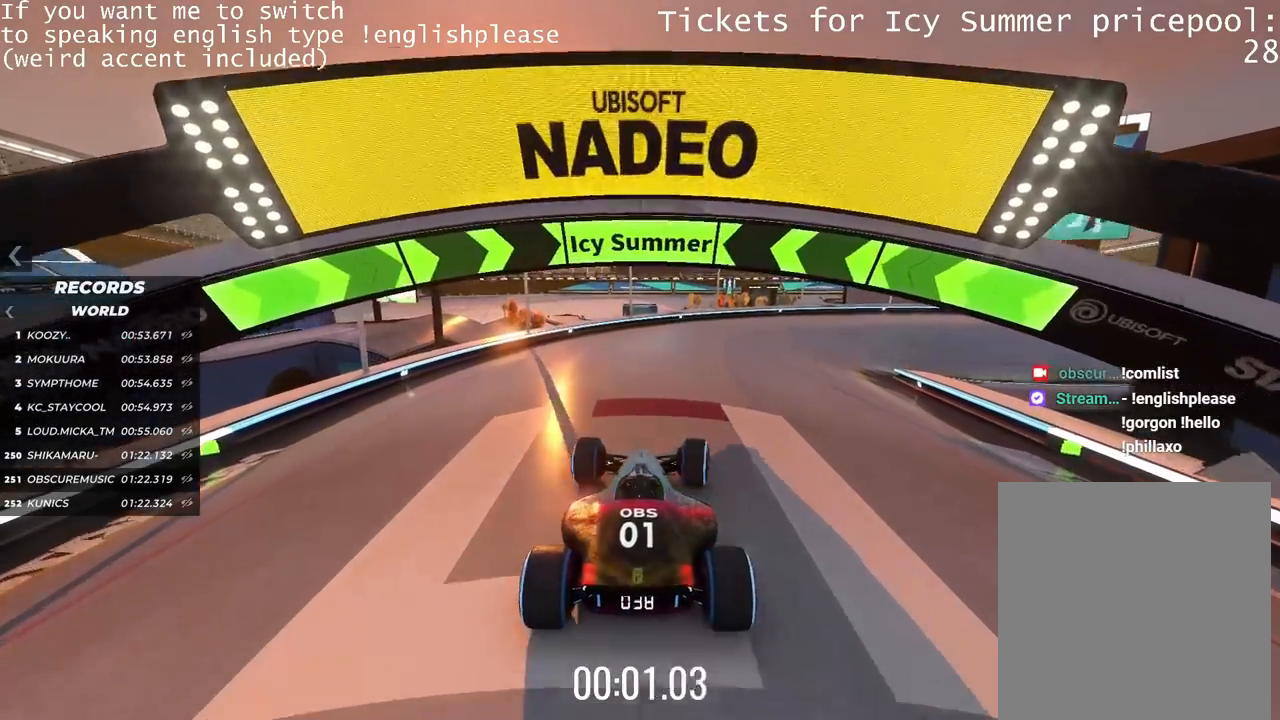
{"keys": ["up"], "events": [[400, "right", "down"], [484, "right", "up"]]}
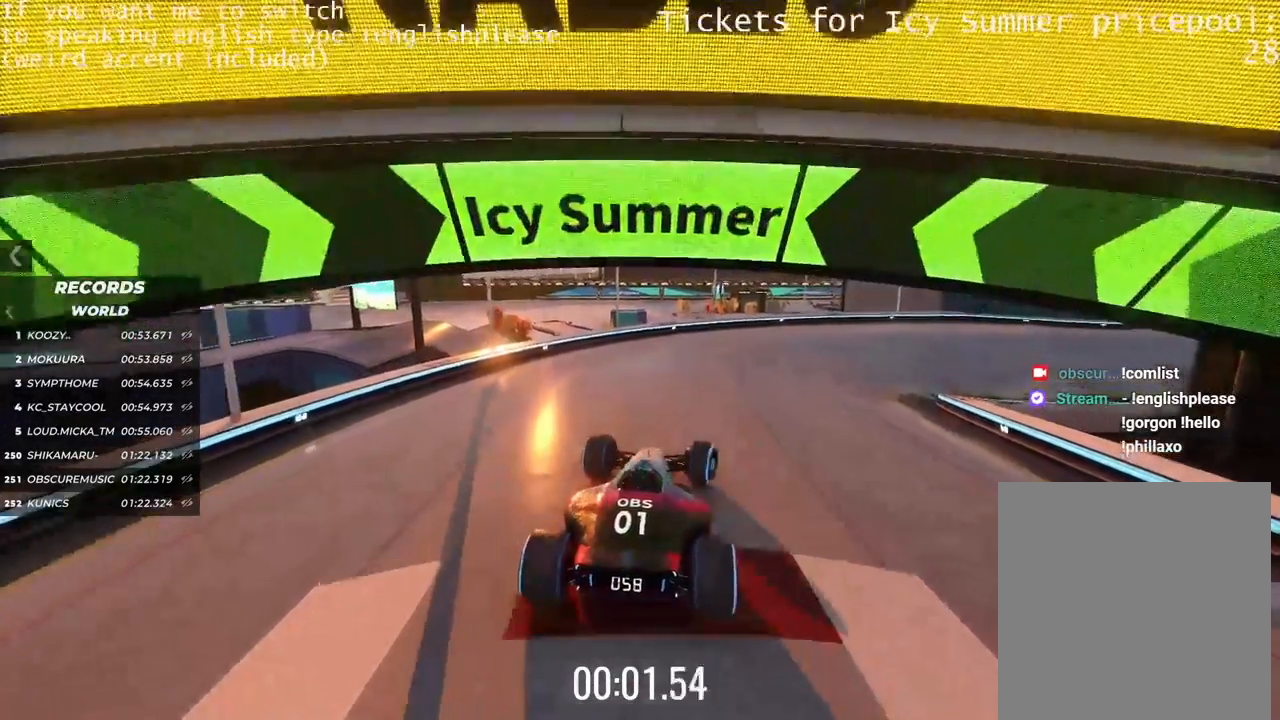
{"keys": ["right", "up"], "events": [[134, "right", "down"], [184, "right", "up"], [484, "right", "down"]]}
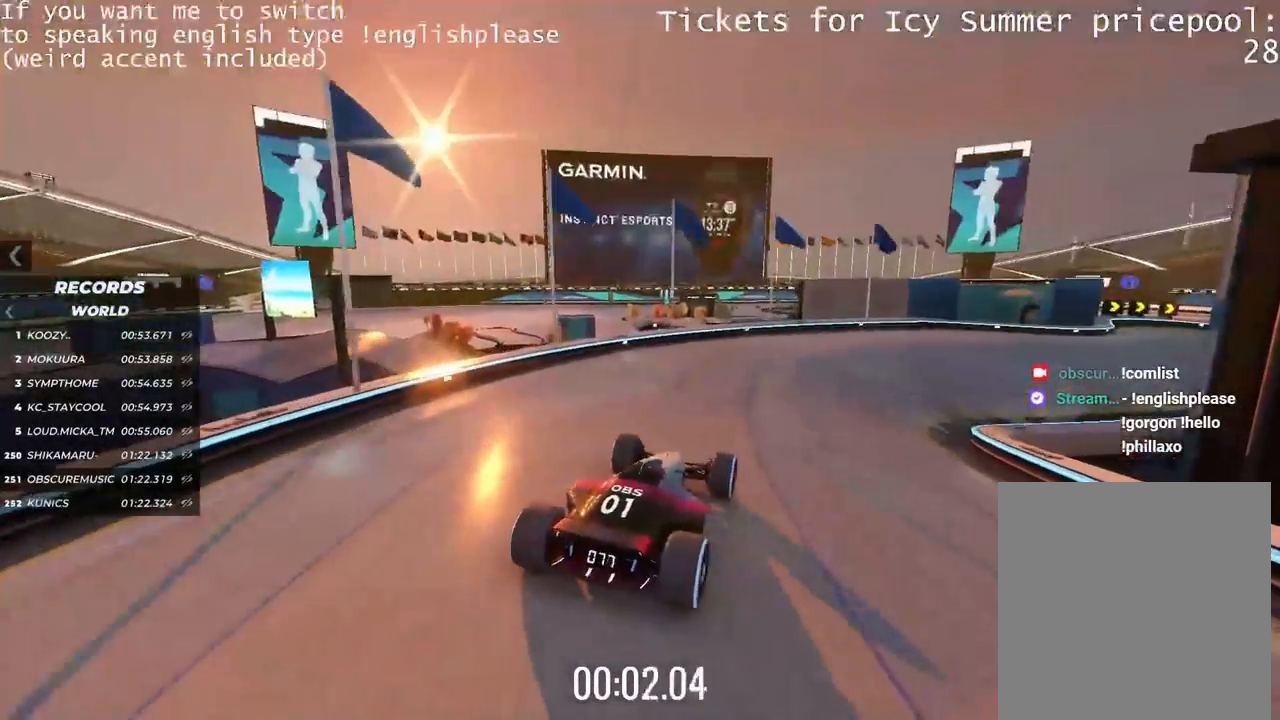
{"keys": ["up"], "events": [[50, "right", "up"]]}
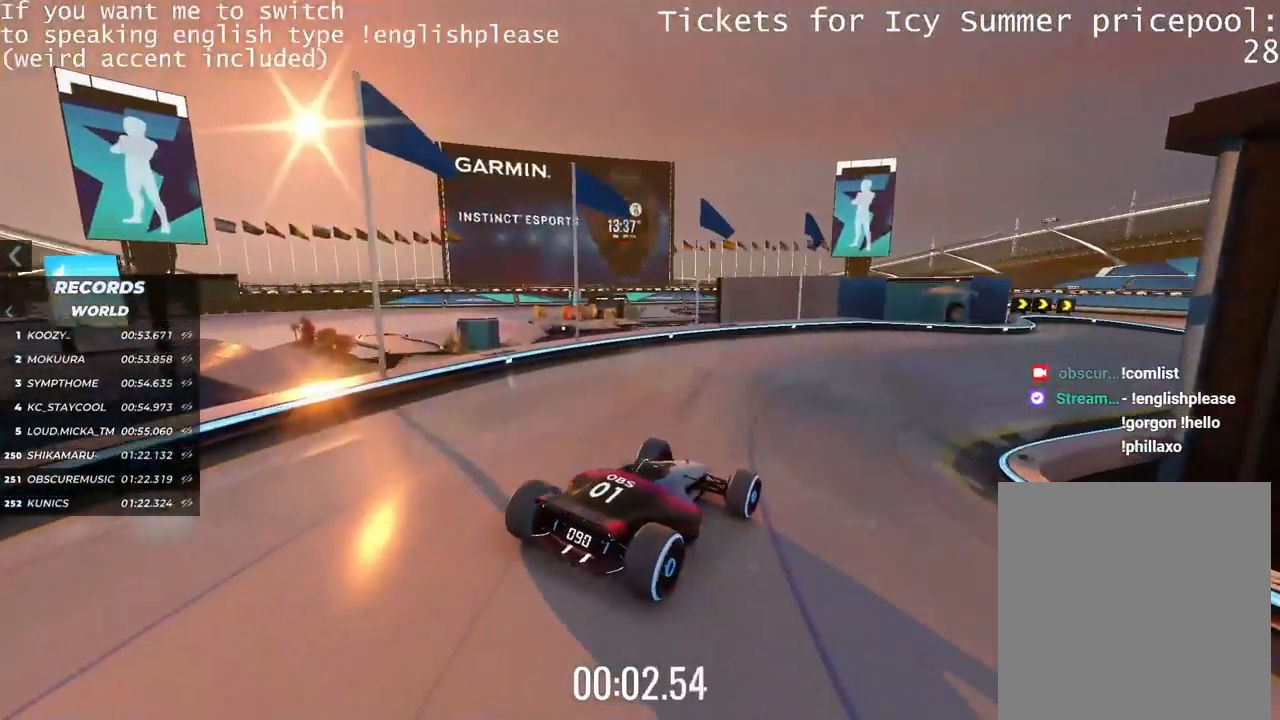
{"keys": ["right", "up"], "events": [[417, "right", "down"]]}
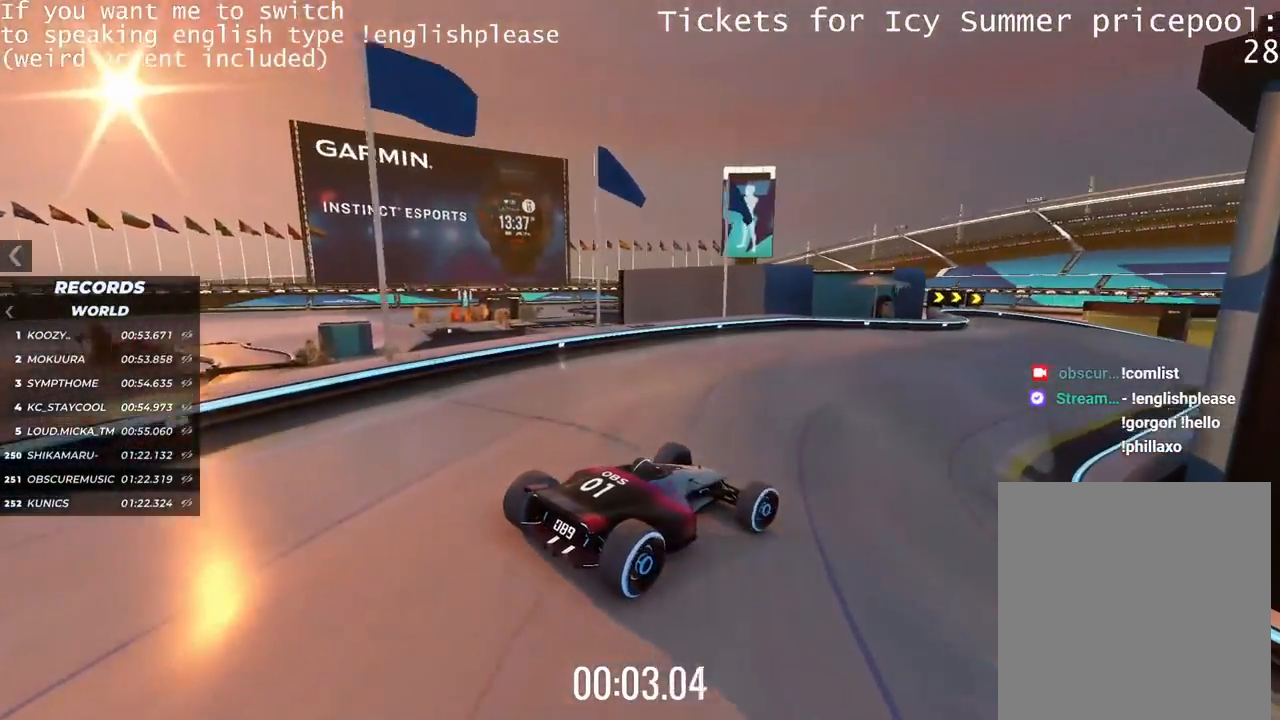
{"keys": ["left", "up"], "events": [[167, "right", "up"], [434, "left", "down"]]}
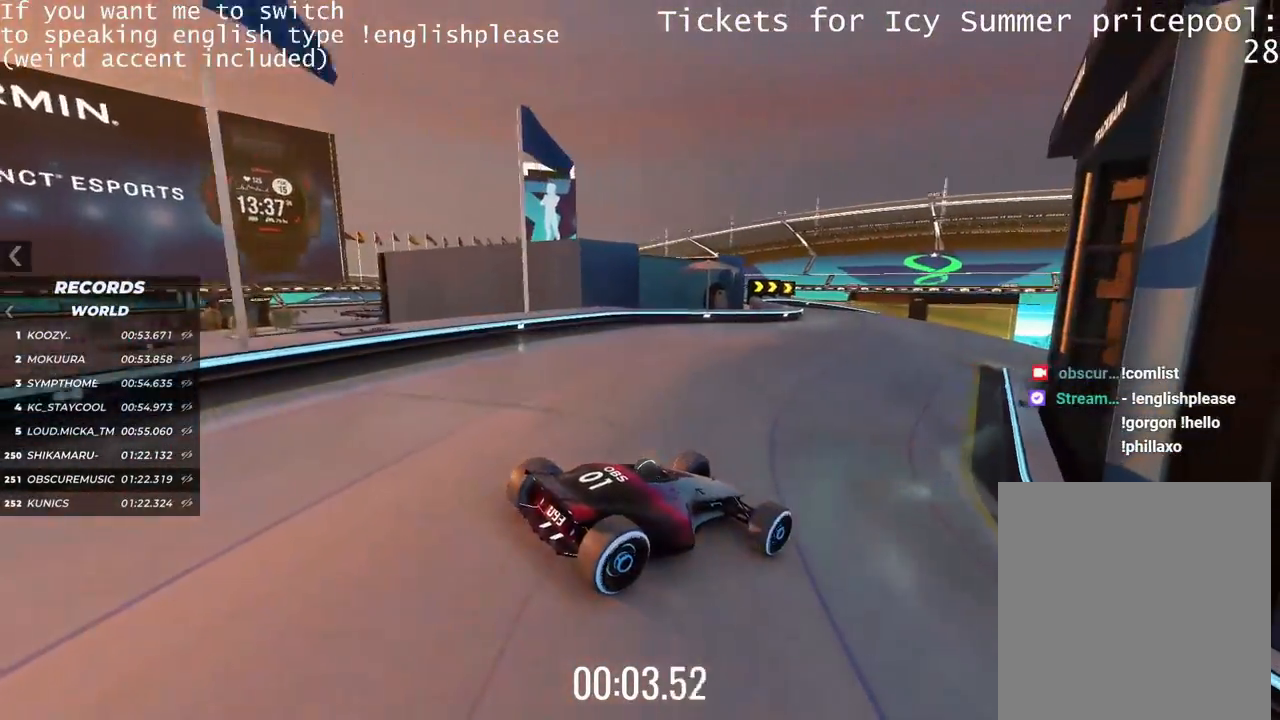
{"keys": ["left", "up"], "events": []}
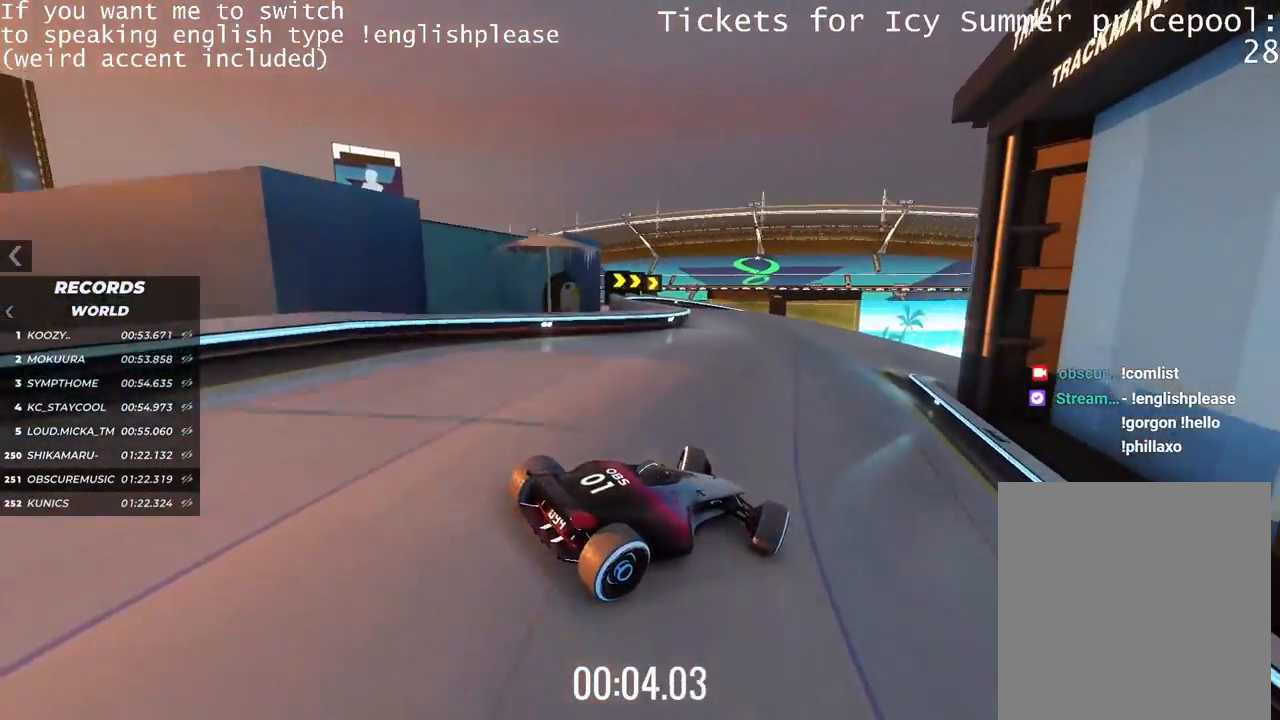
{"keys": ["right"], "events": [[83, "left", "up"], [217, "right", "down"], [234, "up", "up"]]}
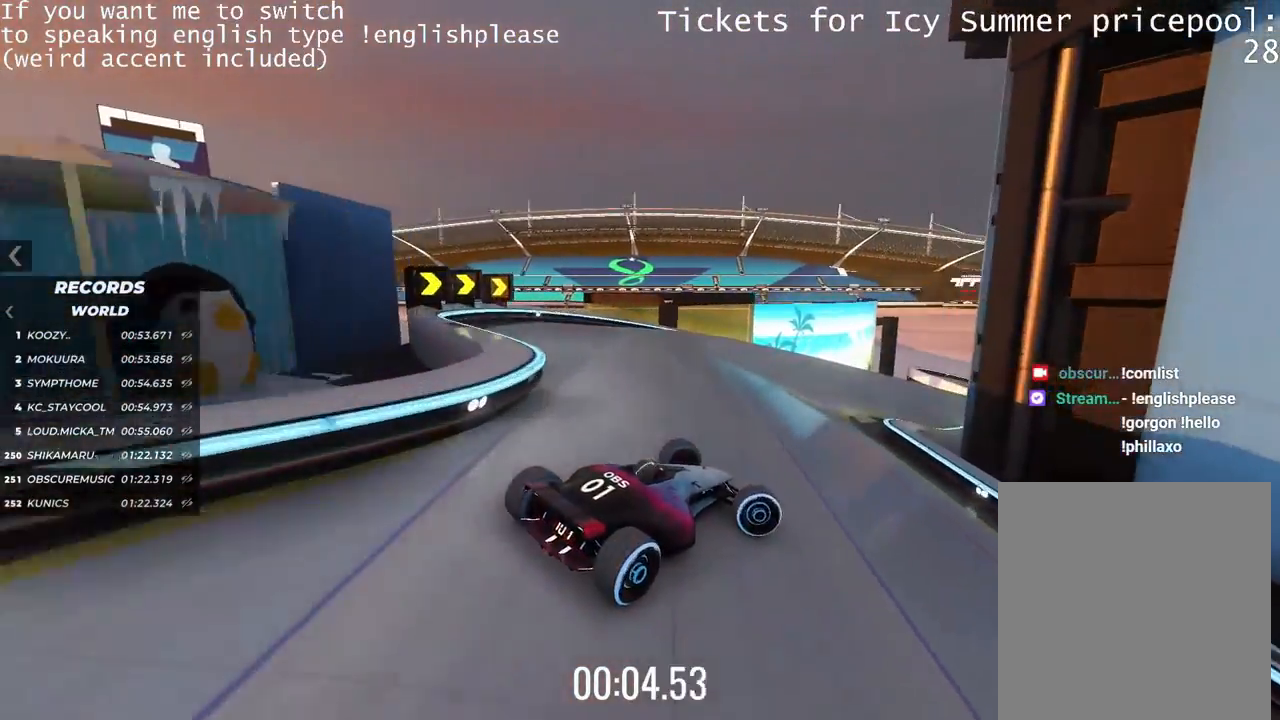
{"keys": ["right"], "events": []}